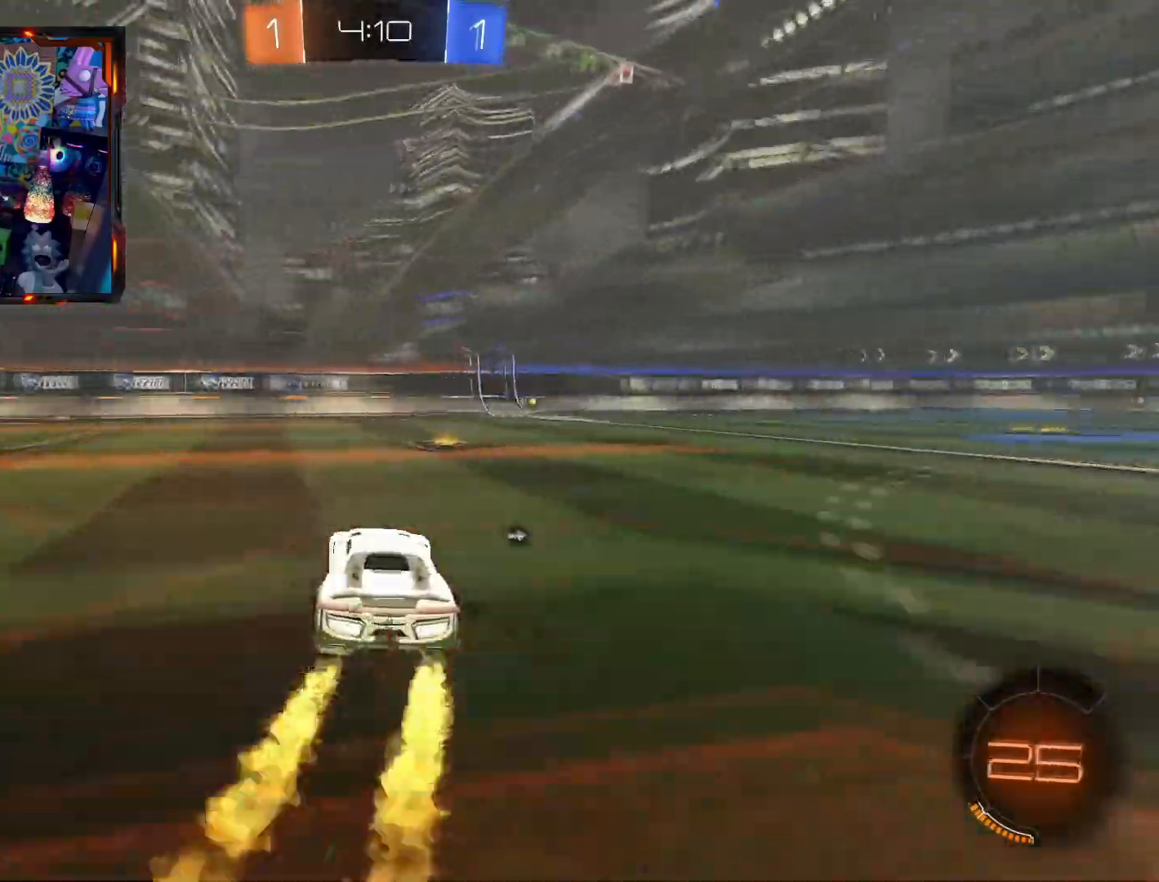
Gameplay with a controller (PlayStation layout); each line is a JSON object with the inputs held at the frame after it. "events" lists button and stick changes between this image and that frame as [ms after this image, input, new state], when the widget could be followed in between. Not read: SELECT START.
{"buttons": ["CIRCLE", "R2"], "left_stick": "center", "right_stick": "center", "events": [[16, "left_stick", "right"], [233, "CIRCLE", "down"], [233, "left_stick", "center"]]}
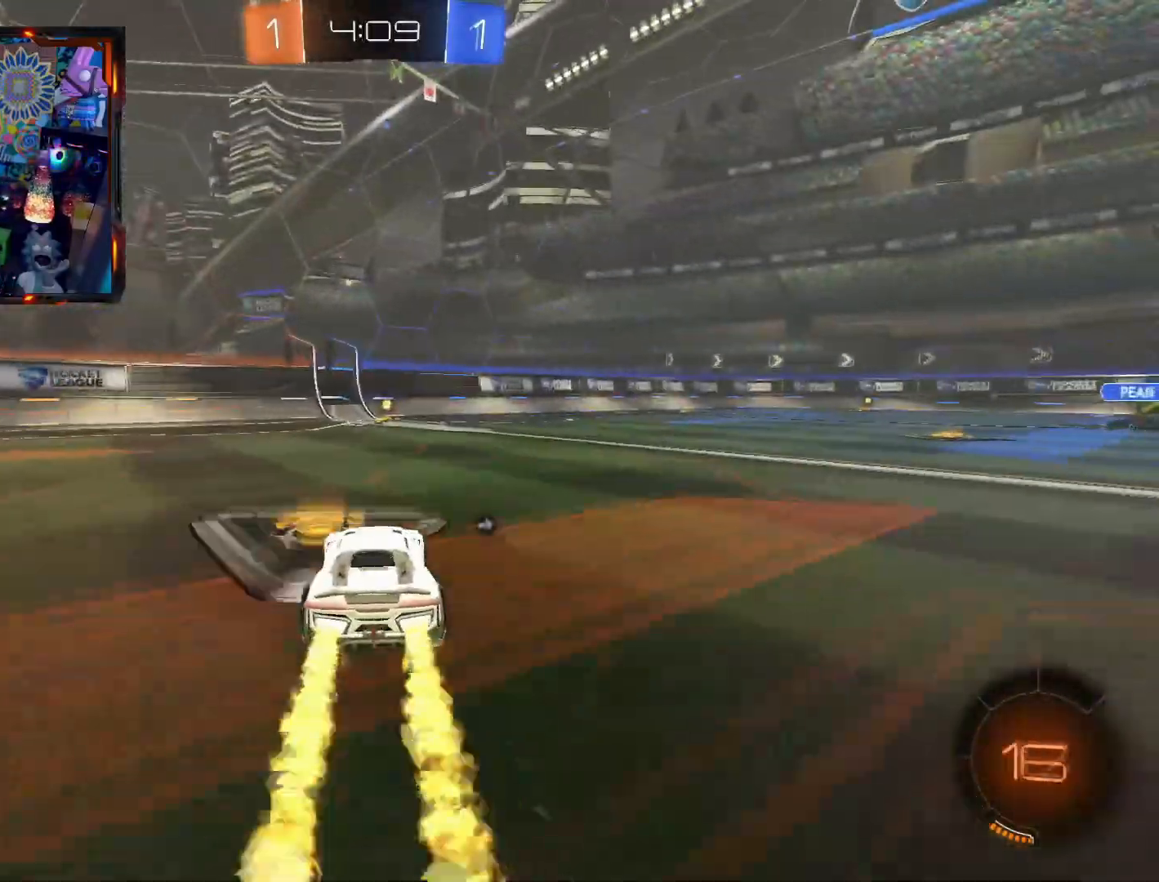
{"buttons": ["R2"], "left_stick": "center", "right_stick": "center", "events": [[167, "TRIANGLE", "down"], [267, "CIRCLE", "up"], [400, "TRIANGLE", "up"]]}
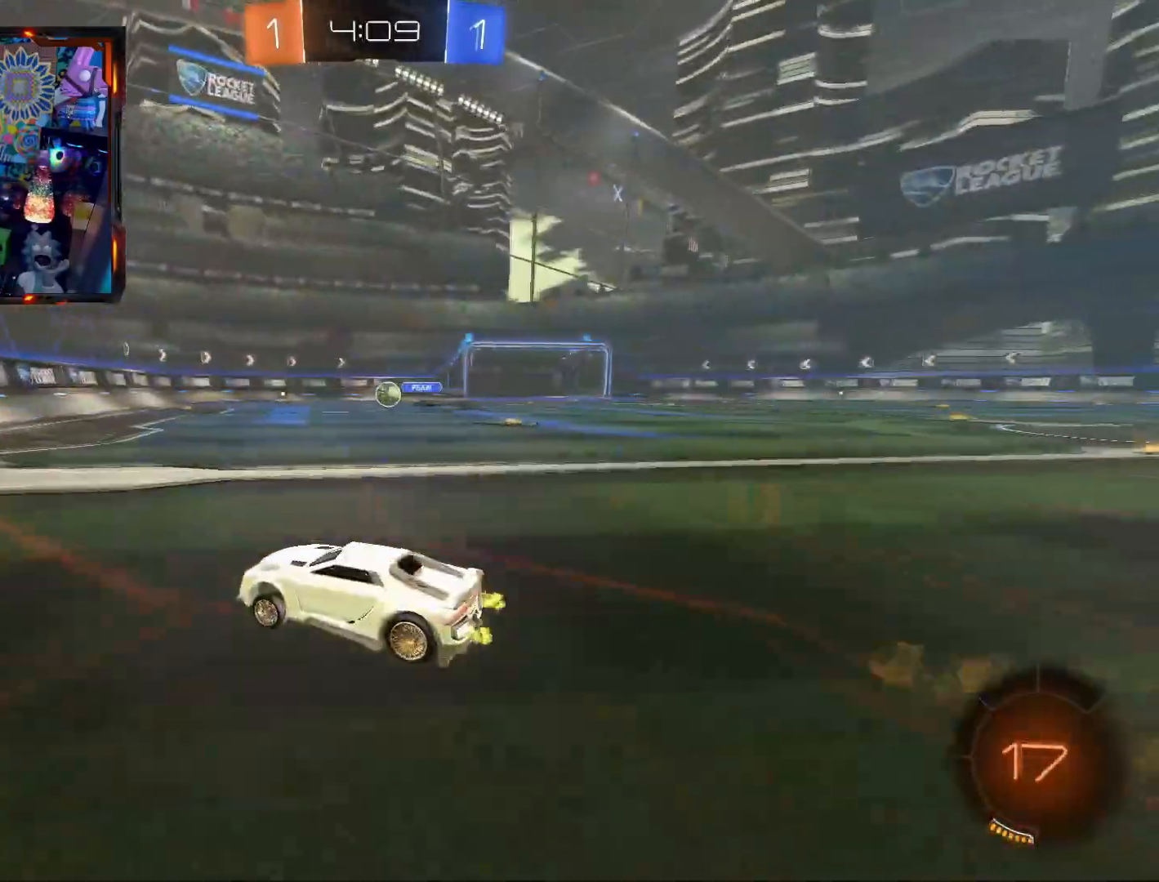
{"buttons": ["R2"], "left_stick": "right", "right_stick": "center", "events": [[16, "SQUARE", "down"], [33, "R2", "up"], [100, "left_stick", "right"], [166, "R2", "down"], [166, "SQUARE", "up"], [400, "R1", "down"], [467, "R1", "up"]]}
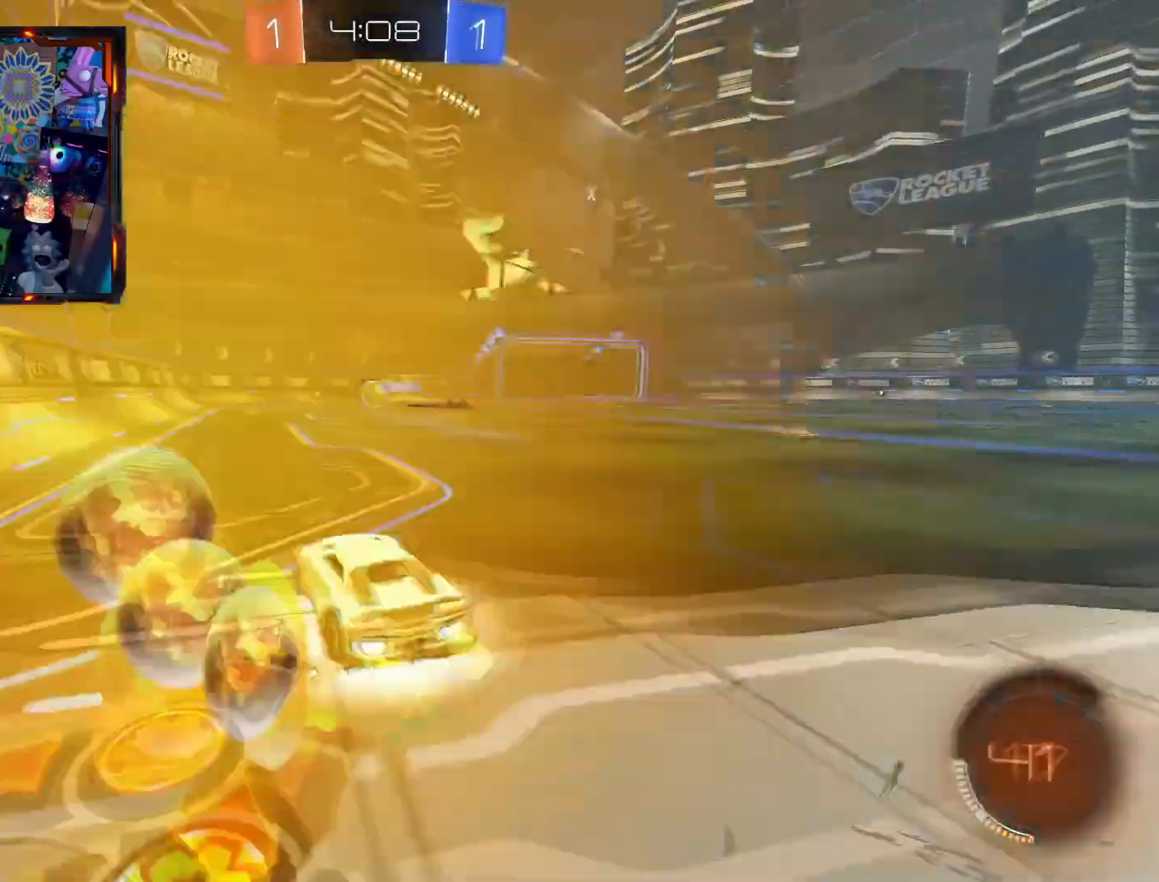
{"buttons": ["R2"], "left_stick": "right", "right_stick": "center", "events": []}
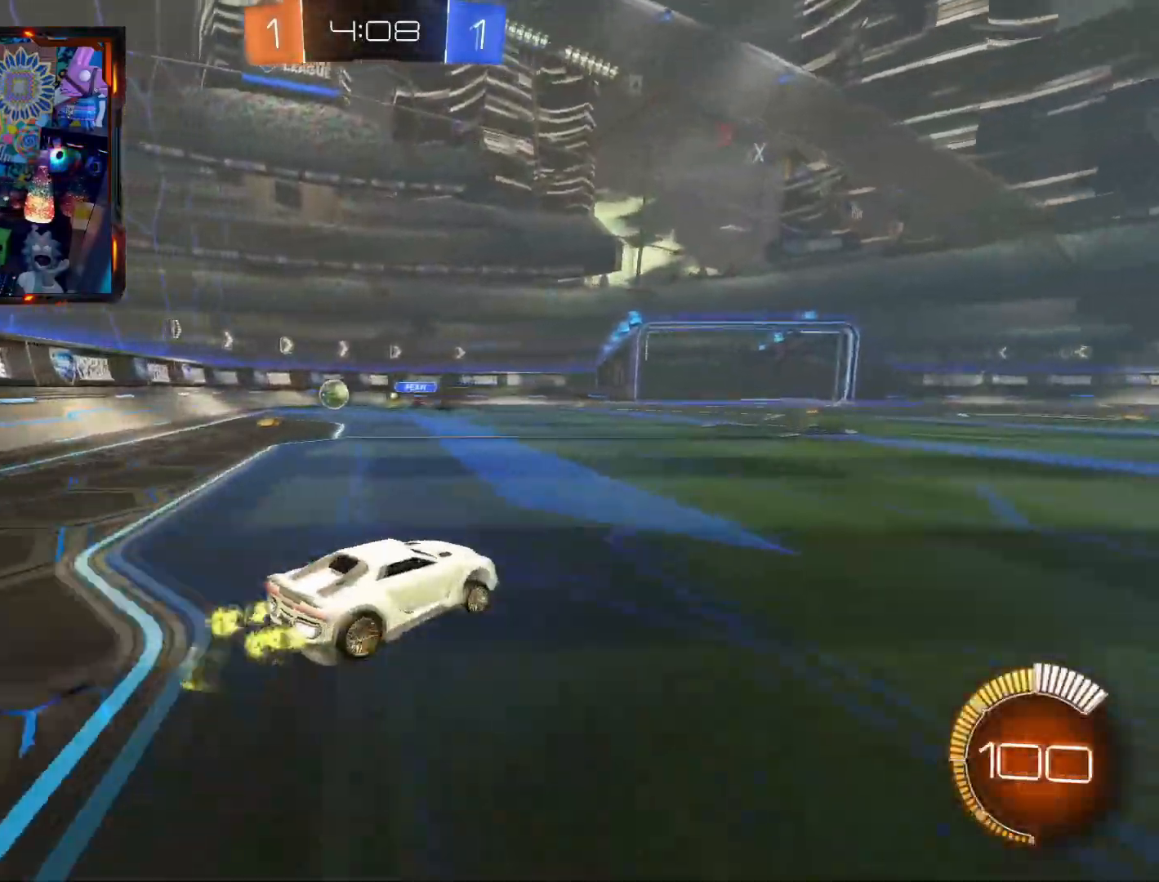
{"buttons": ["R2"], "left_stick": "right", "right_stick": "center", "events": [[250, "TRIANGLE", "down"], [350, "TRIANGLE", "up"]]}
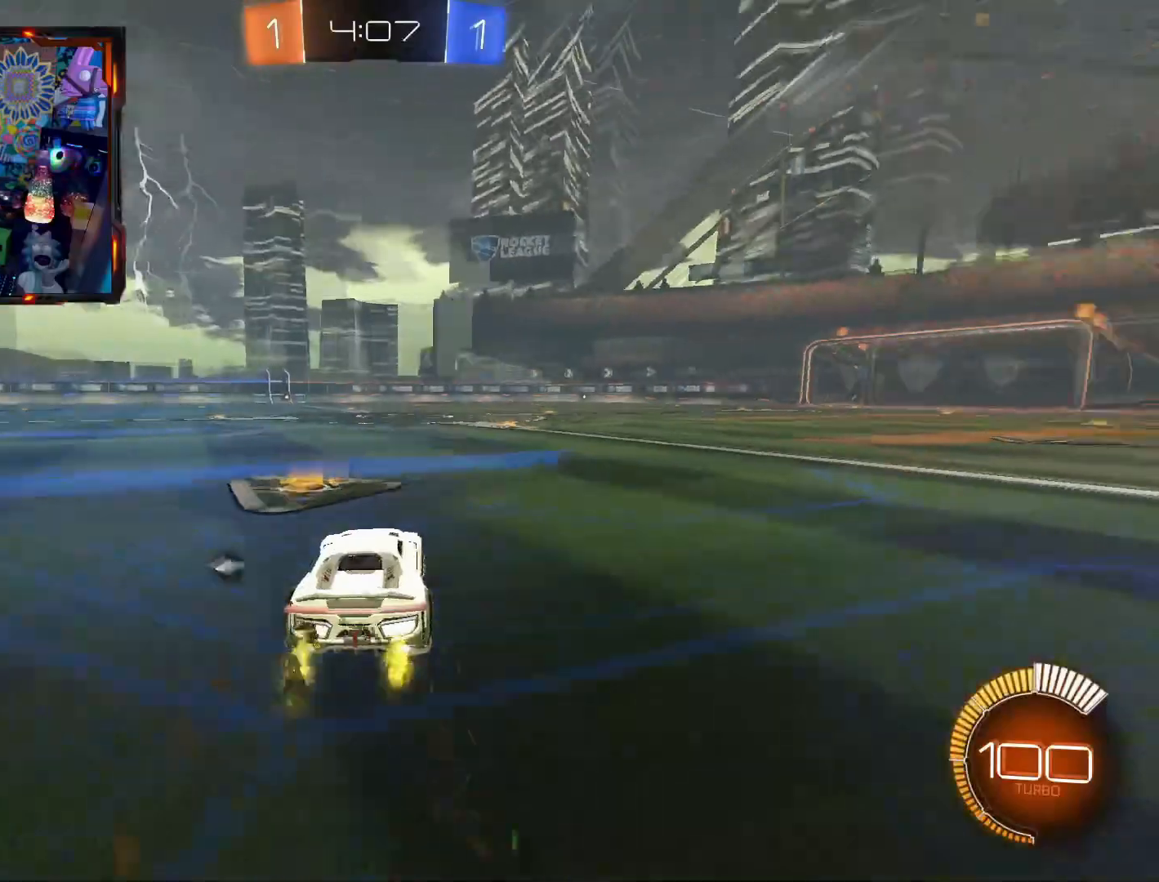
{"buttons": ["L2", "R2"], "left_stick": "right", "right_stick": "center", "events": [[350, "left_stick", "center"], [417, "left_stick", "right"], [434, "CROSS", "down"], [434, "L2", "down"], [501, "CROSS", "up"]]}
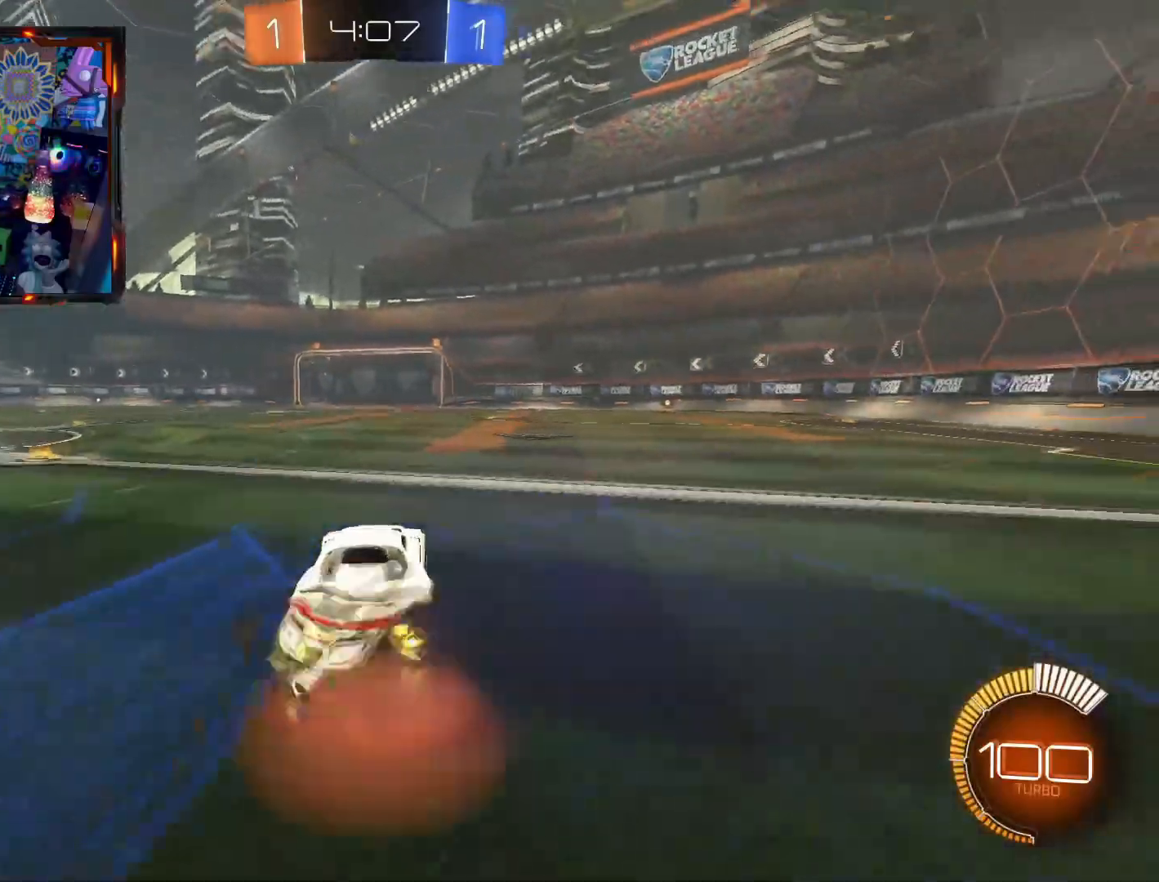
{"buttons": ["TRIANGLE", "R2"], "left_stick": "center", "right_stick": "center", "events": [[66, "CROSS", "down"], [183, "CROSS", "up"], [200, "L2", "up"], [216, "left_stick", "center"], [500, "TRIANGLE", "down"]]}
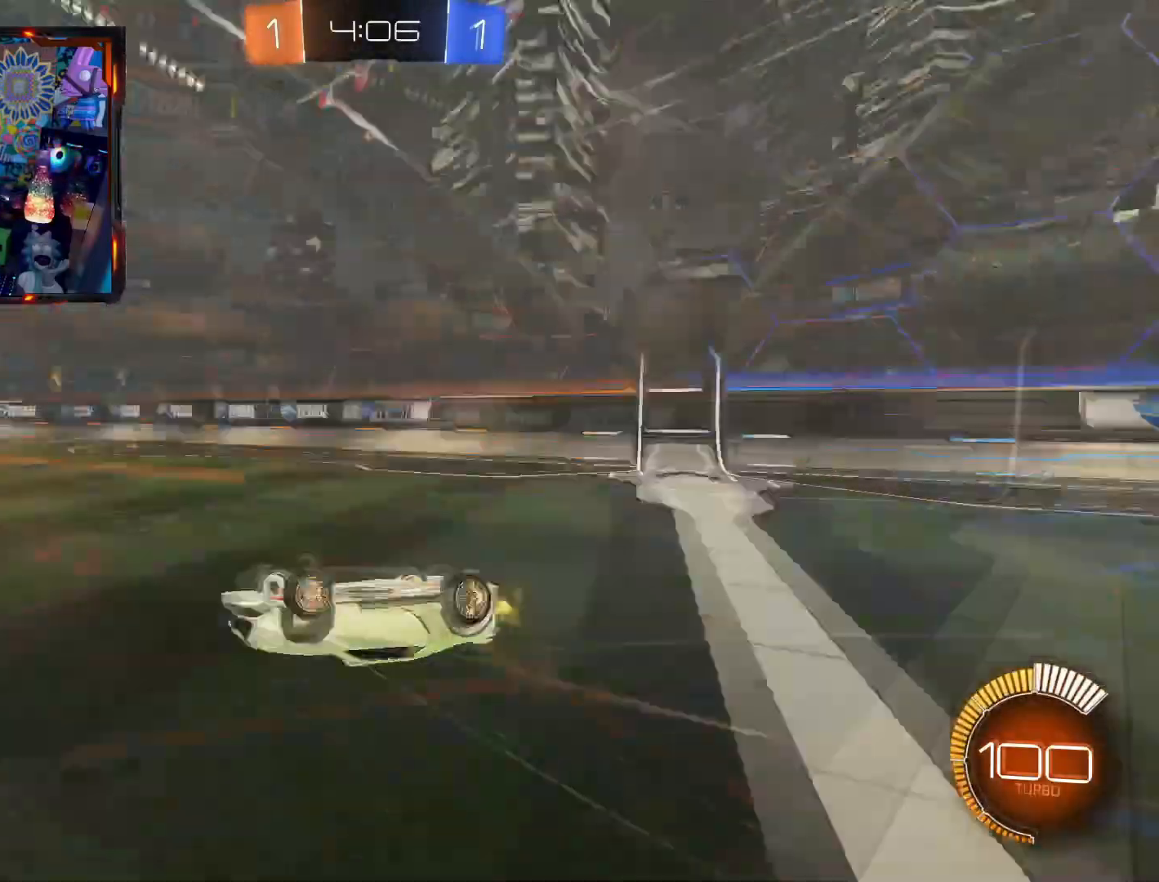
{"buttons": ["TRIANGLE", "R2"], "left_stick": "right", "right_stick": "center", "events": [[83, "TRIANGLE", "up"], [384, "left_stick", "right"], [484, "TRIANGLE", "down"]]}
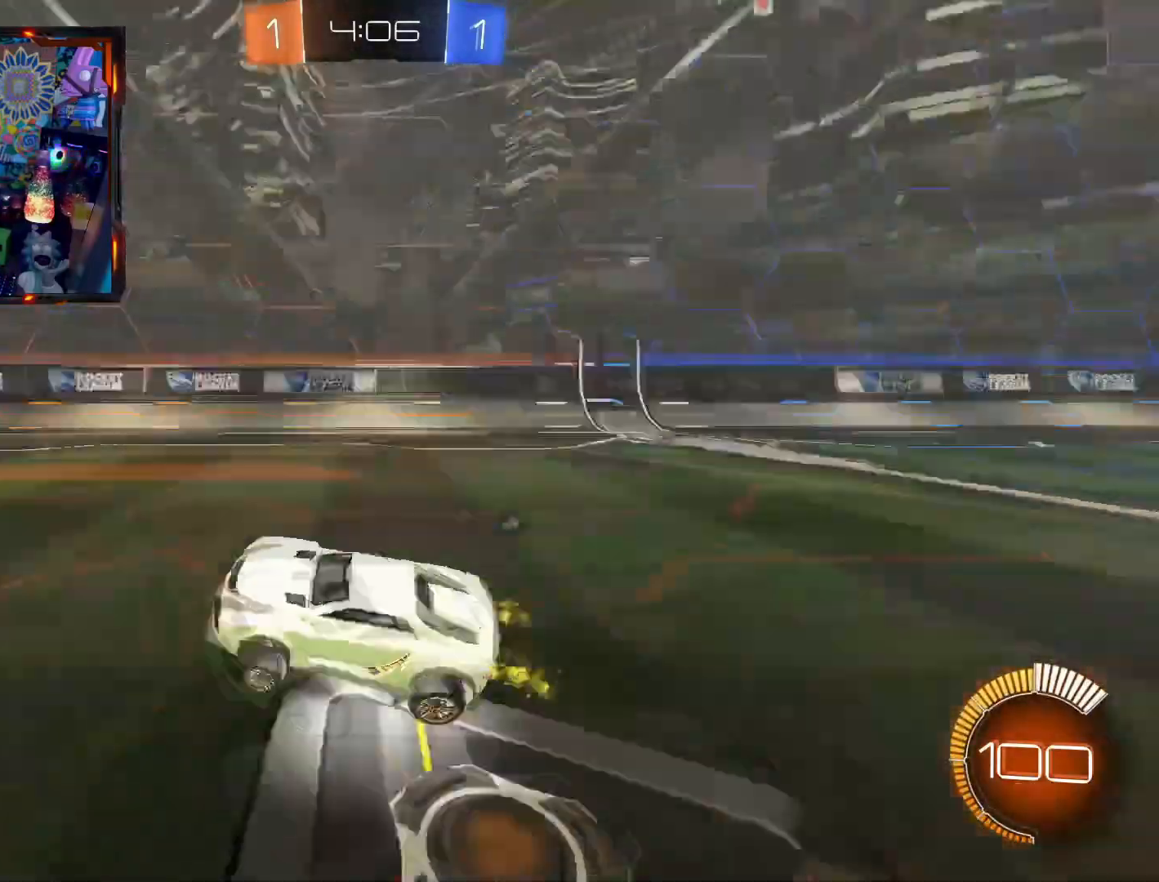
{"buttons": ["R2"], "left_stick": "center", "right_stick": "center", "events": [[133, "TRIANGLE", "up"], [250, "left_stick", "center"], [417, "left_stick", "right"], [483, "left_stick", "center"]]}
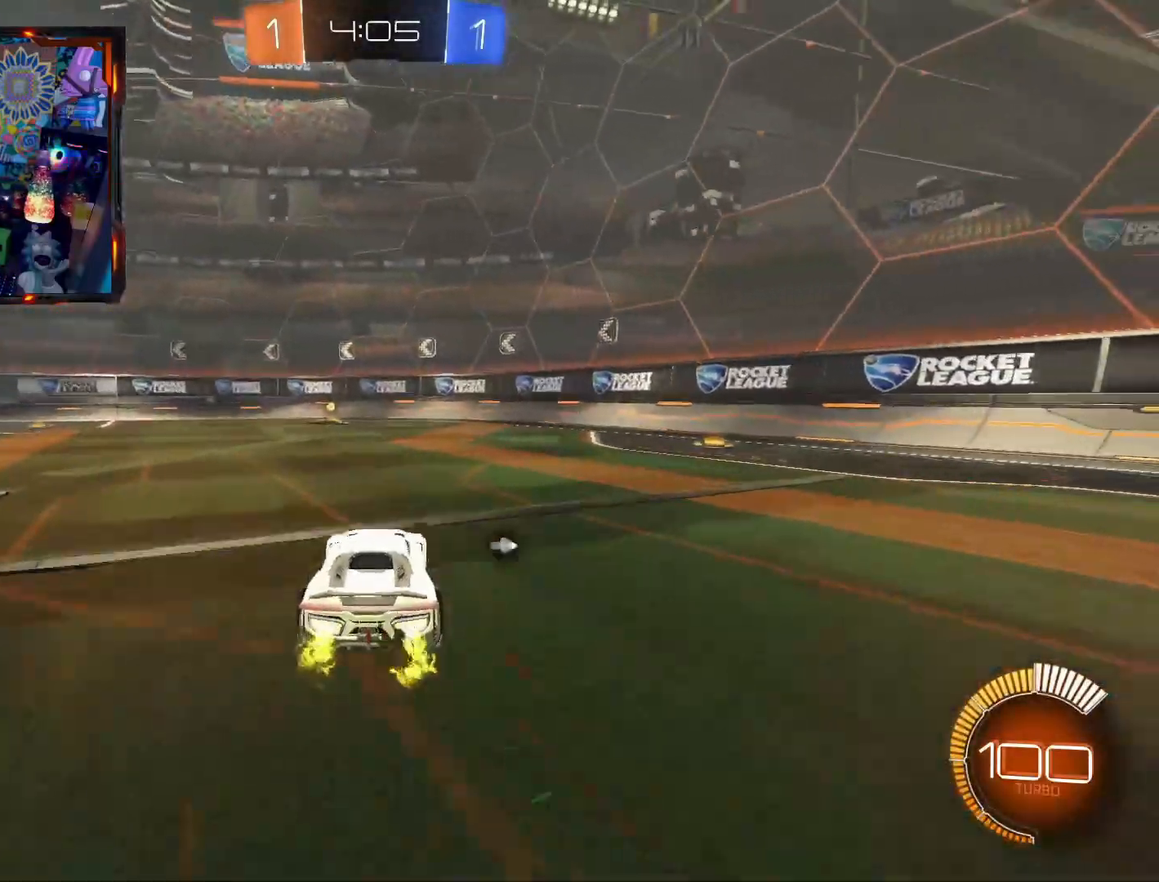
{"buttons": ["R2"], "left_stick": "center", "right_stick": "center", "events": [[100, "TRIANGLE", "down"], [267, "TRIANGLE", "up"]]}
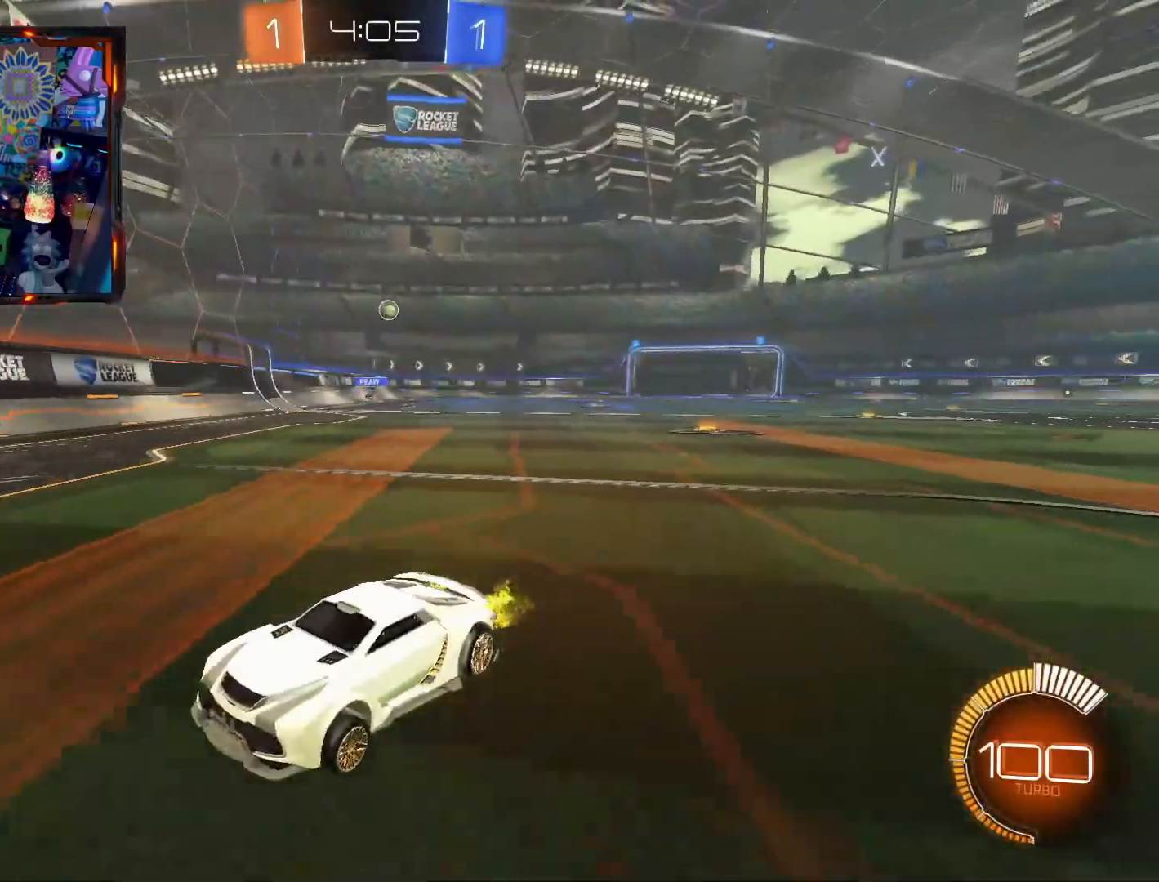
{"buttons": [], "left_stick": "left", "right_stick": "center", "events": [[367, "R1", "down"], [433, "R1", "up"], [433, "R2", "up"], [500, "left_stick", "left"]]}
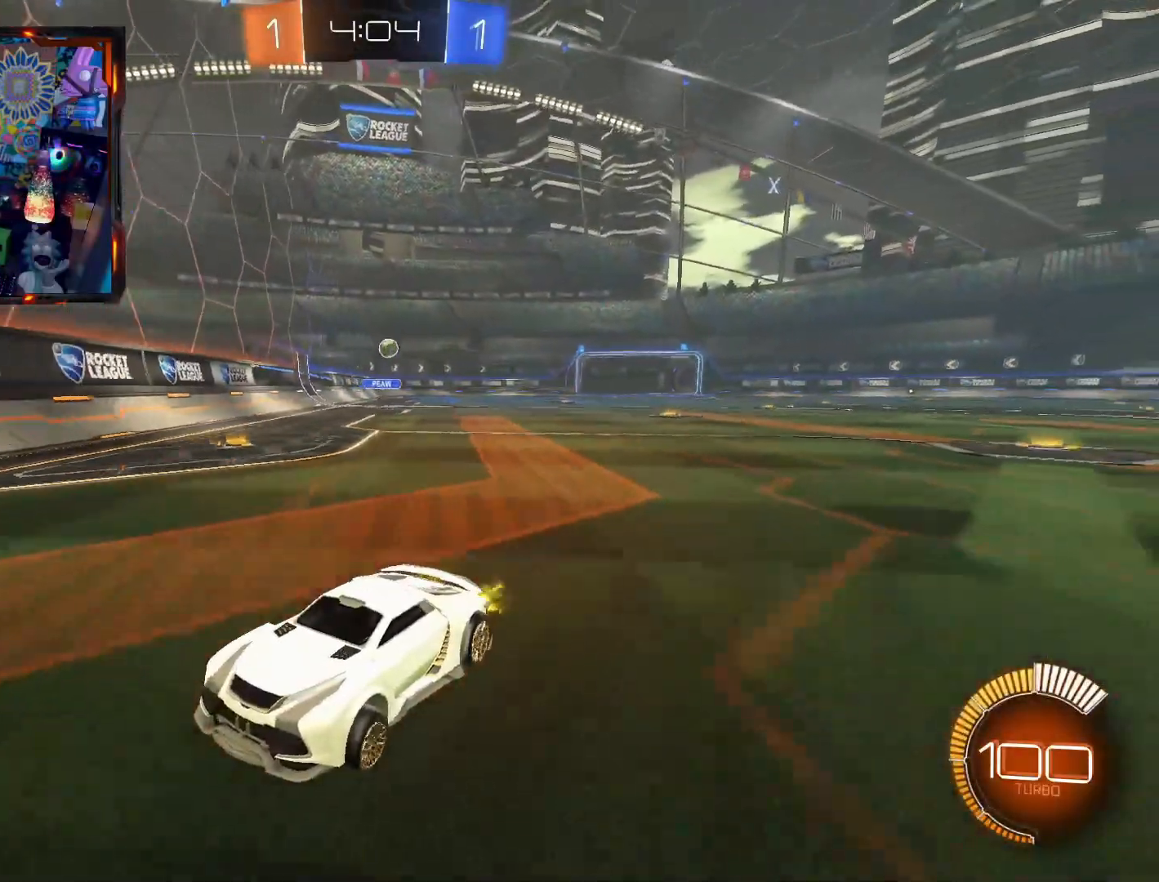
{"buttons": ["R2"], "left_stick": "left", "right_stick": "center", "events": [[67, "SQUARE", "down"], [184, "SQUARE", "up"], [250, "R2", "down"], [250, "SQUARE", "down"], [384, "SQUARE", "up"]]}
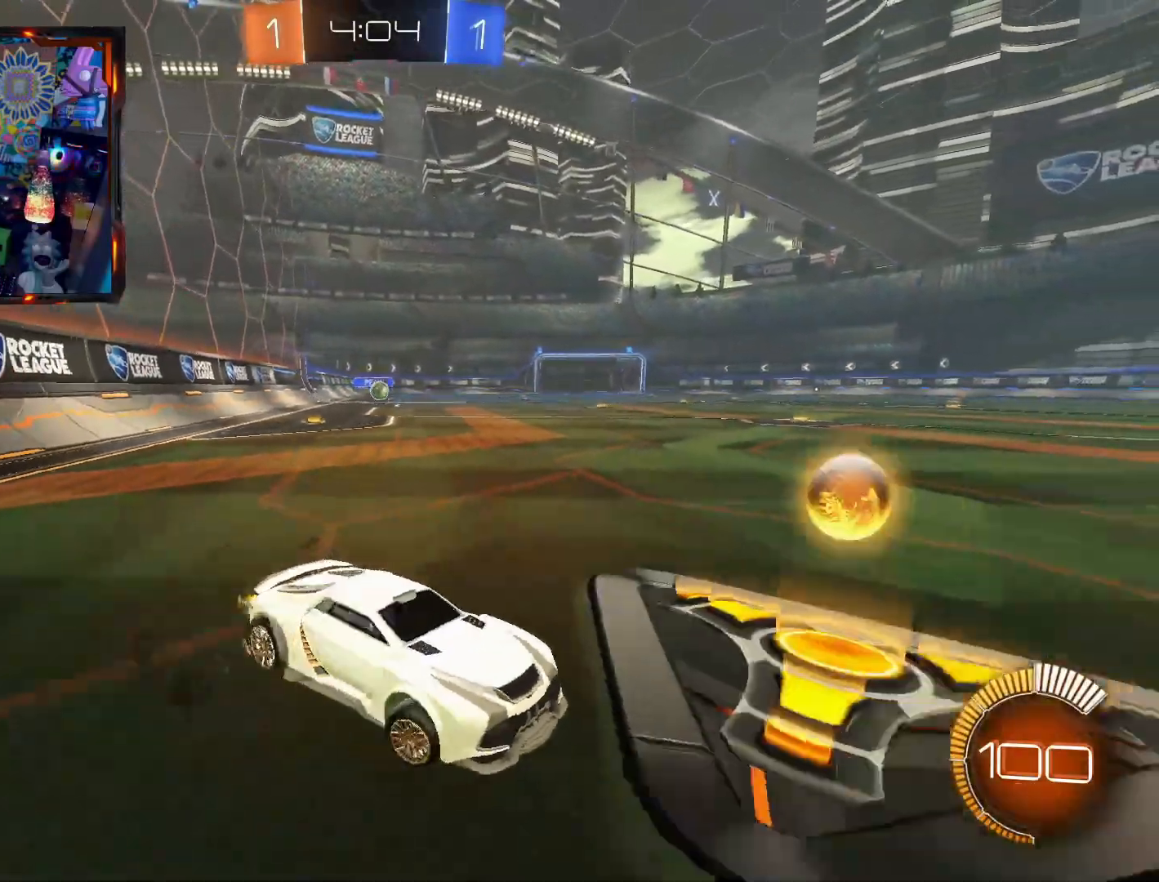
{"buttons": ["R2"], "left_stick": "center", "right_stick": "center", "events": [[66, "left_stick", "center"], [250, "R1", "down"], [383, "R1", "up"]]}
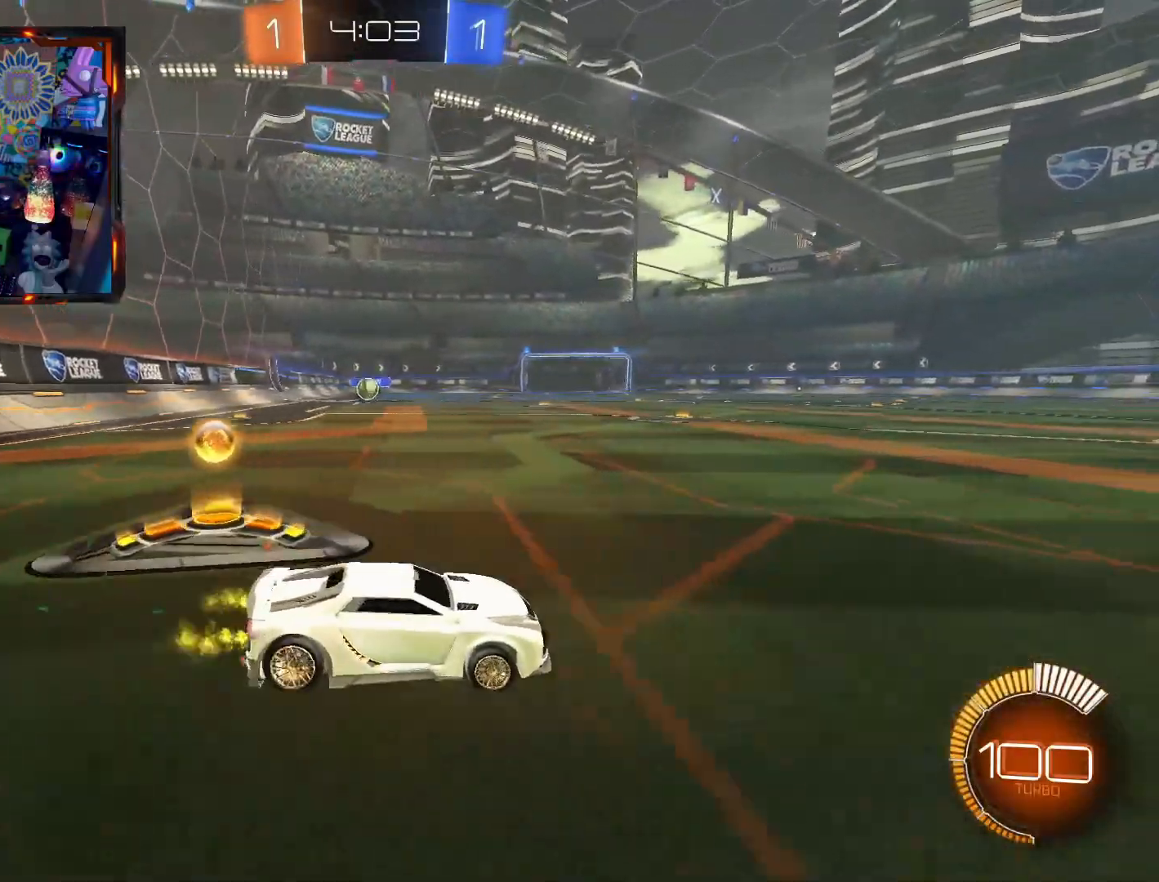
{"buttons": ["CIRCLE", "R2"], "left_stick": "left", "right_stick": "center", "events": [[17, "R2", "up"], [50, "left_stick", "left"], [334, "R2", "down"], [484, "CIRCLE", "down"]]}
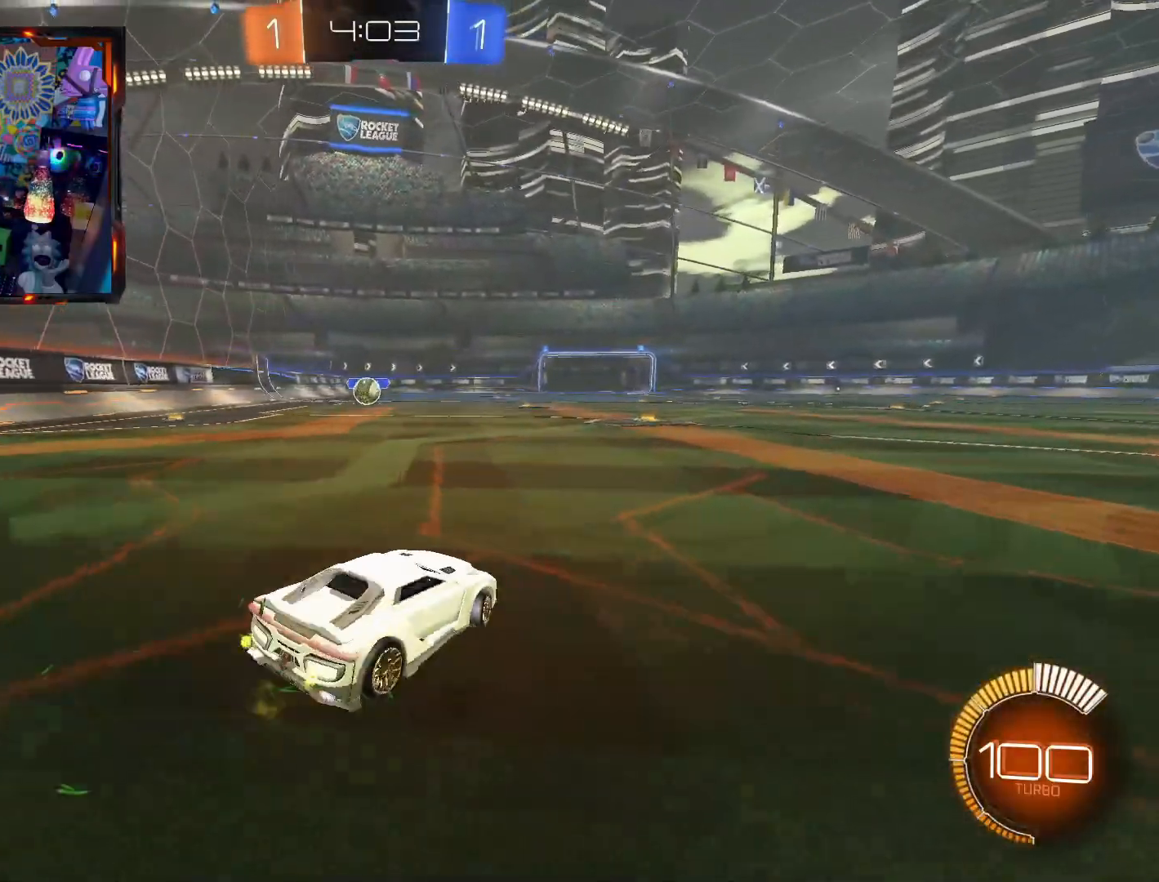
{"buttons": ["CIRCLE", "R2"], "left_stick": "left", "right_stick": "center", "events": [[200, "left_stick", "center"], [433, "left_stick", "left"]]}
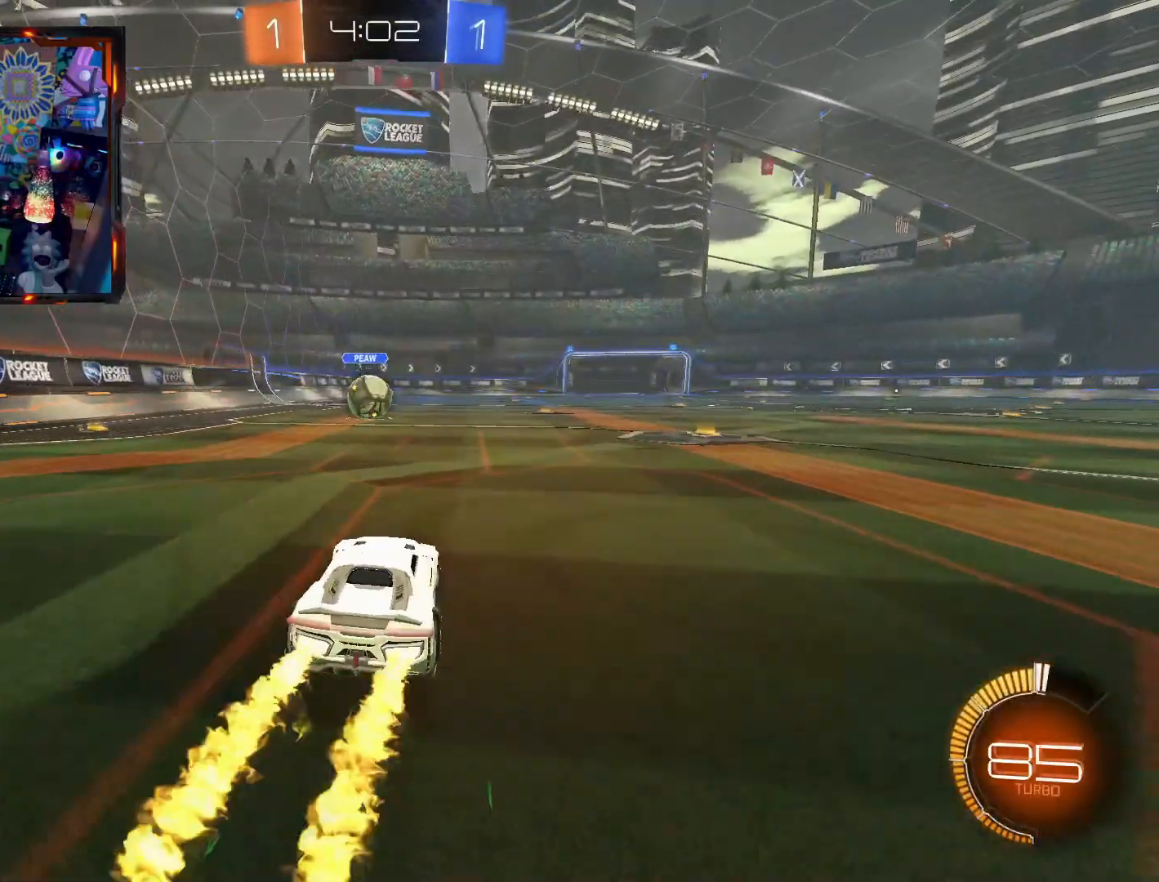
{"buttons": ["CROSS", "CIRCLE", "R2", "L3"], "left_stick": "up", "right_stick": "center", "events": [[17, "left_stick", "center"], [201, "CROSS", "down"], [234, "left_stick", "up-left"], [284, "L3", "down"], [317, "CIRCLE", "up"], [317, "CROSS", "up"], [351, "left_stick", "up"], [367, "CIRCLE", "down"], [367, "CROSS", "down"]]}
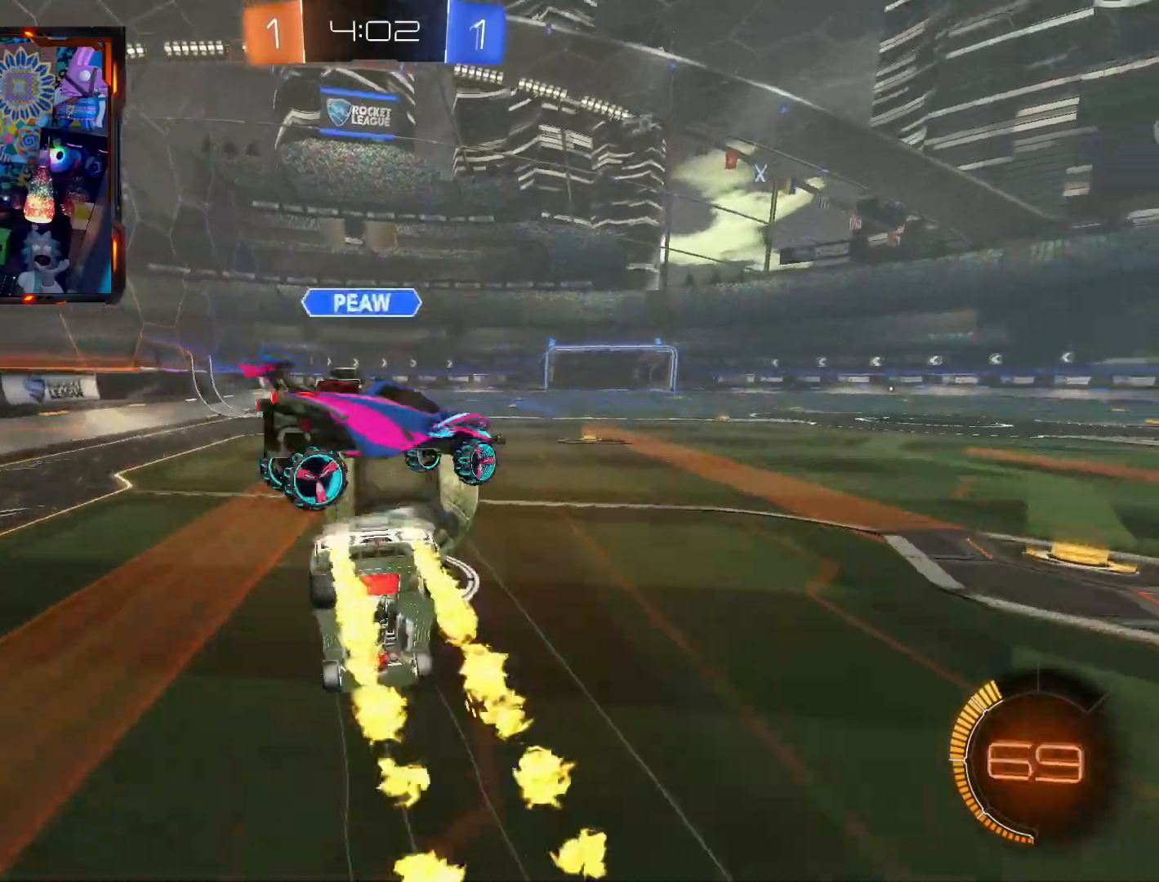
{"buttons": ["R2"], "left_stick": "center", "right_stick": "center", "events": [[50, "L3", "up"], [83, "CIRCLE", "up"], [83, "CROSS", "up"], [167, "left_stick", "center"]]}
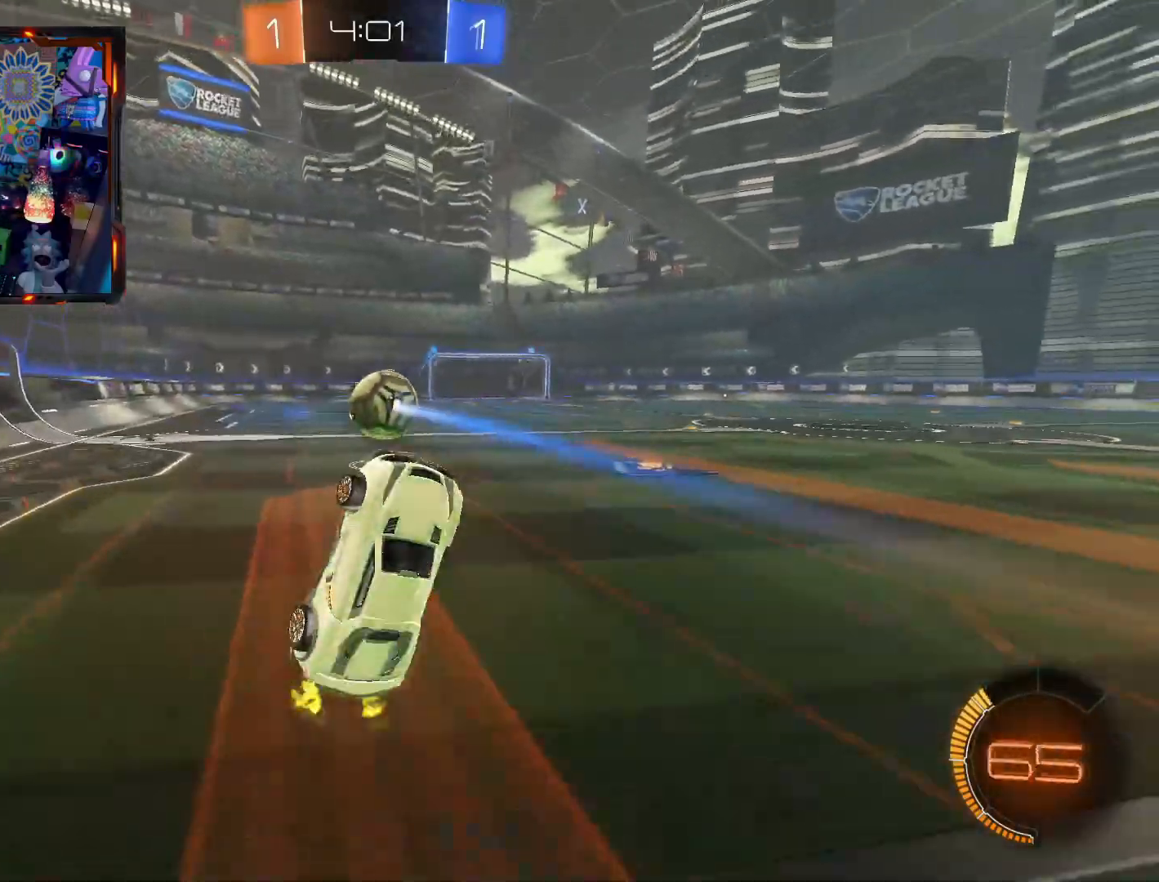
{"buttons": ["CIRCLE", "R2"], "left_stick": "center", "right_stick": "center", "events": [[50, "left_stick", "up"], [217, "CIRCLE", "down"], [234, "left_stick", "center"]]}
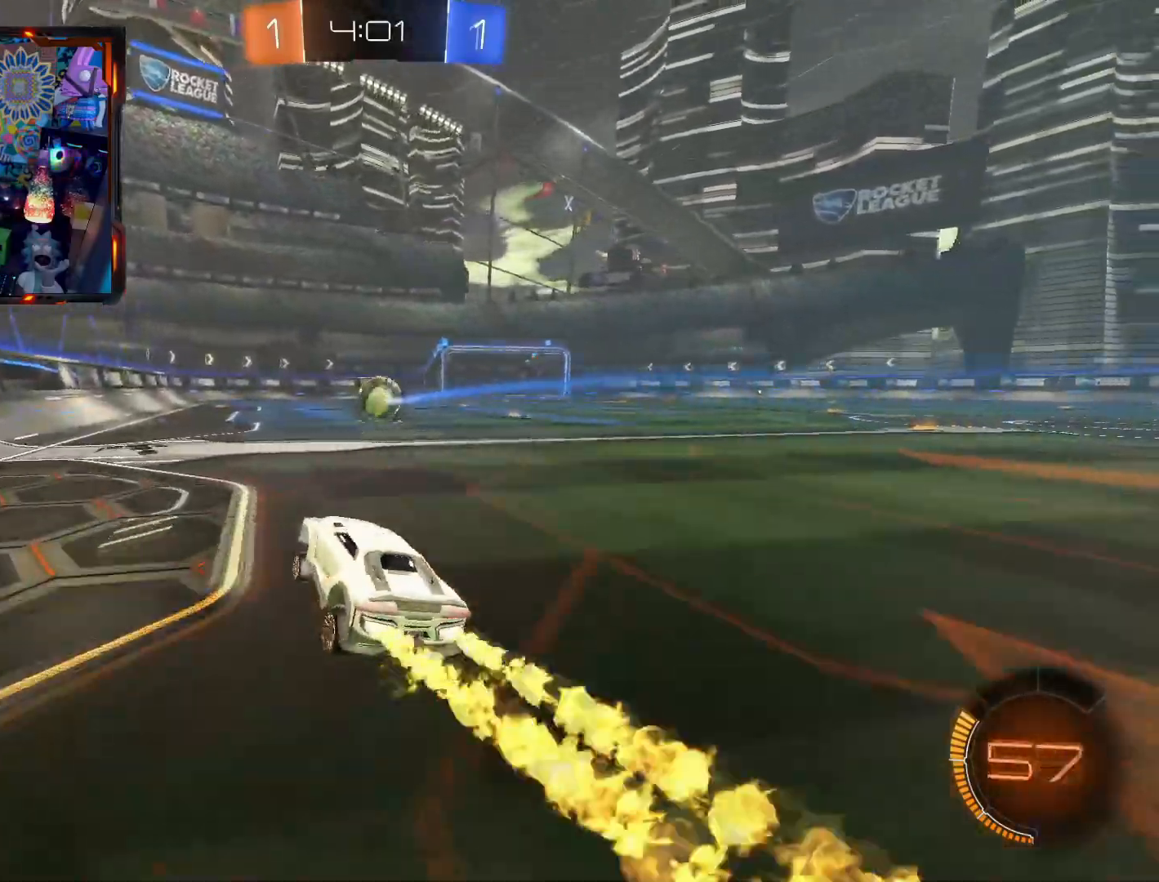
{"buttons": ["R2"], "left_stick": "center", "right_stick": "center", "events": [[67, "CIRCLE", "up"]]}
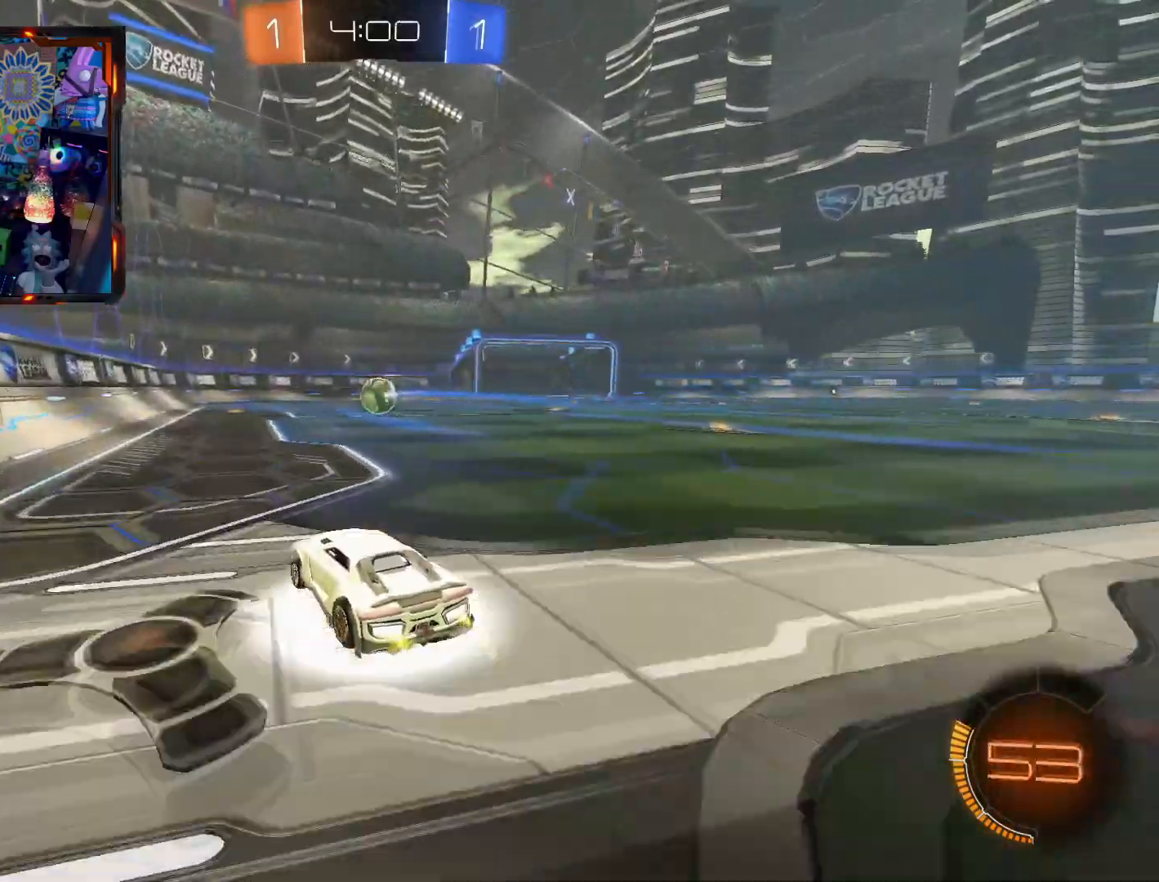
{"buttons": [], "left_stick": "right", "right_stick": "center", "events": [[17, "R1", "down"], [17, "left_stick", "right"], [67, "R1", "up"], [84, "R2", "up"], [84, "left_stick", "center"], [134, "R2", "down"], [317, "R2", "up"], [484, "left_stick", "right"]]}
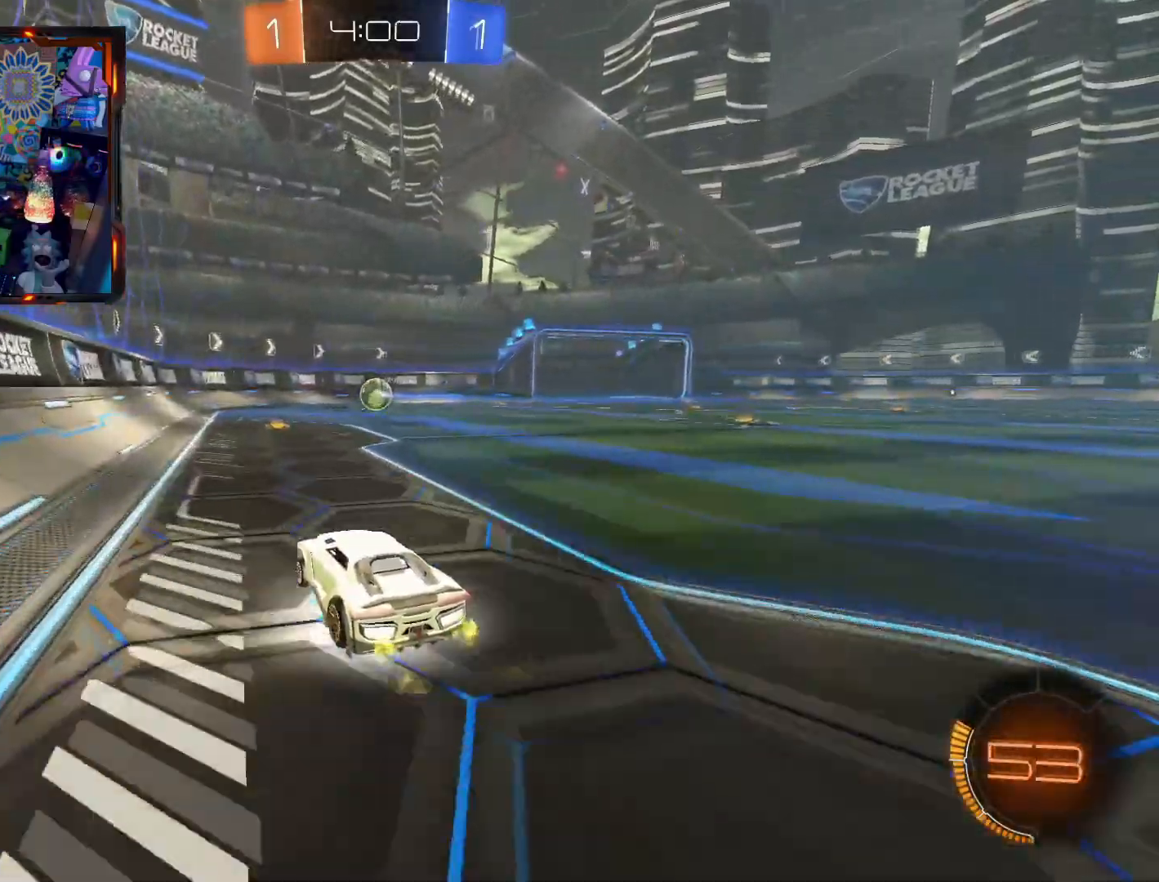
{"buttons": [], "left_stick": "center", "right_stick": "center", "events": [[167, "left_stick", "center"], [334, "left_stick", "left"], [467, "left_stick", "center"]]}
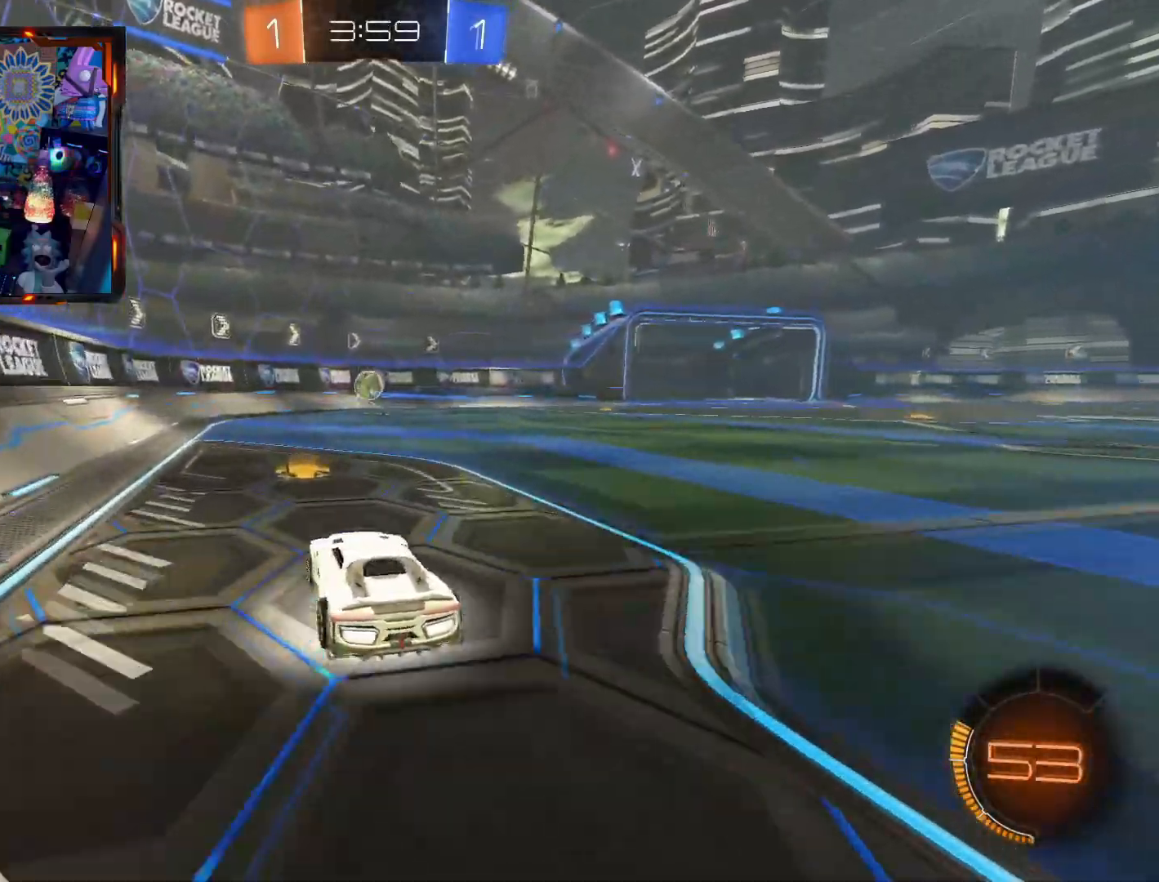
{"buttons": [], "left_stick": "right", "right_stick": "center", "events": [[301, "left_stick", "right"]]}
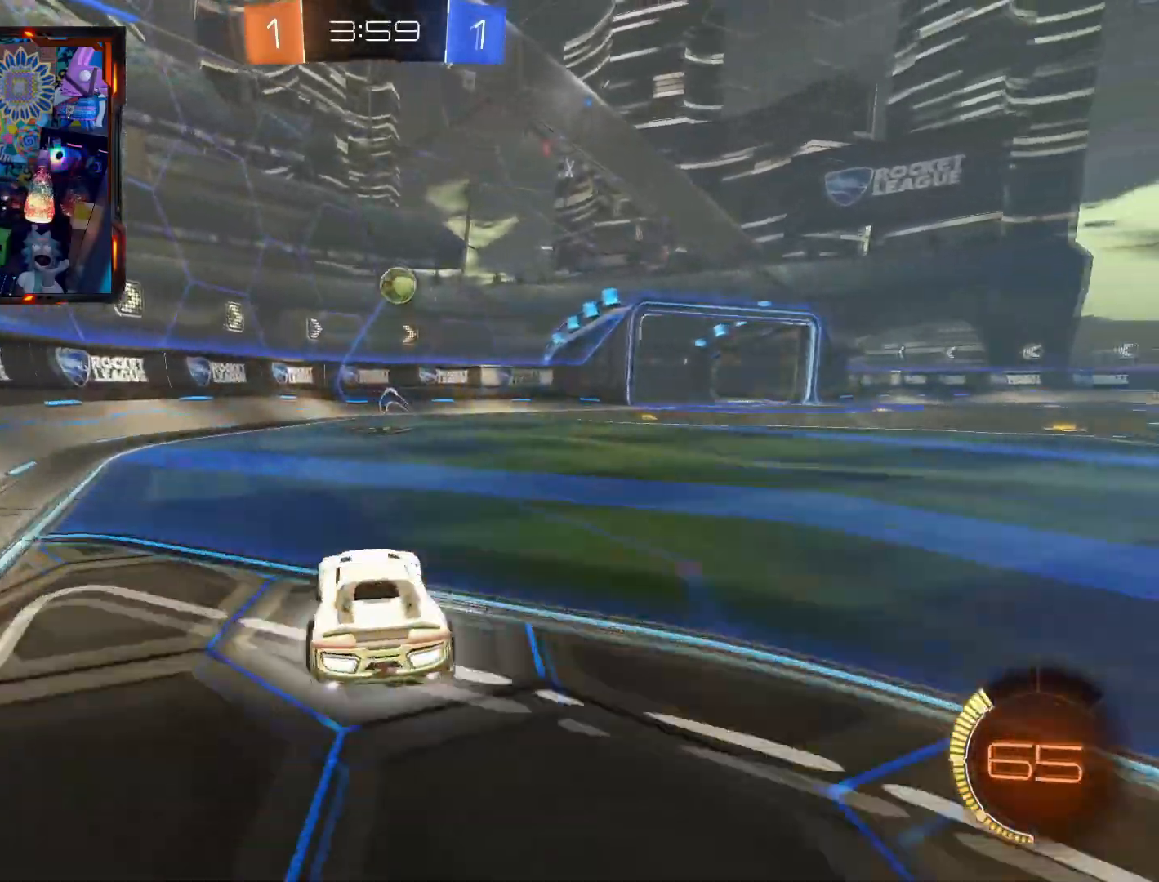
{"buttons": ["R2"], "left_stick": "center", "right_stick": "center", "events": [[50, "R2", "down"], [67, "R1", "down"], [150, "R1", "up"], [367, "left_stick", "center"]]}
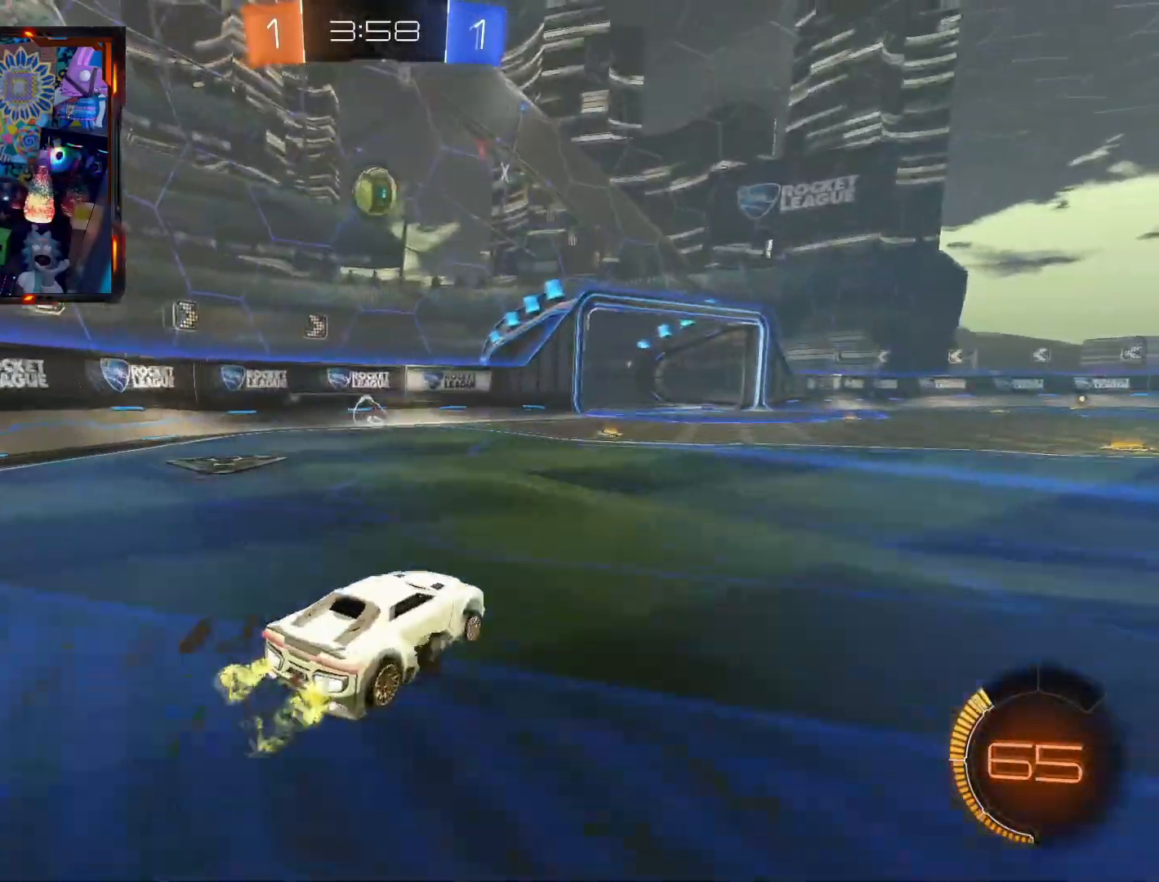
{"buttons": [], "left_stick": "center", "right_stick": "center", "events": [[134, "R2", "up"], [201, "left_stick", "right"], [367, "left_stick", "center"]]}
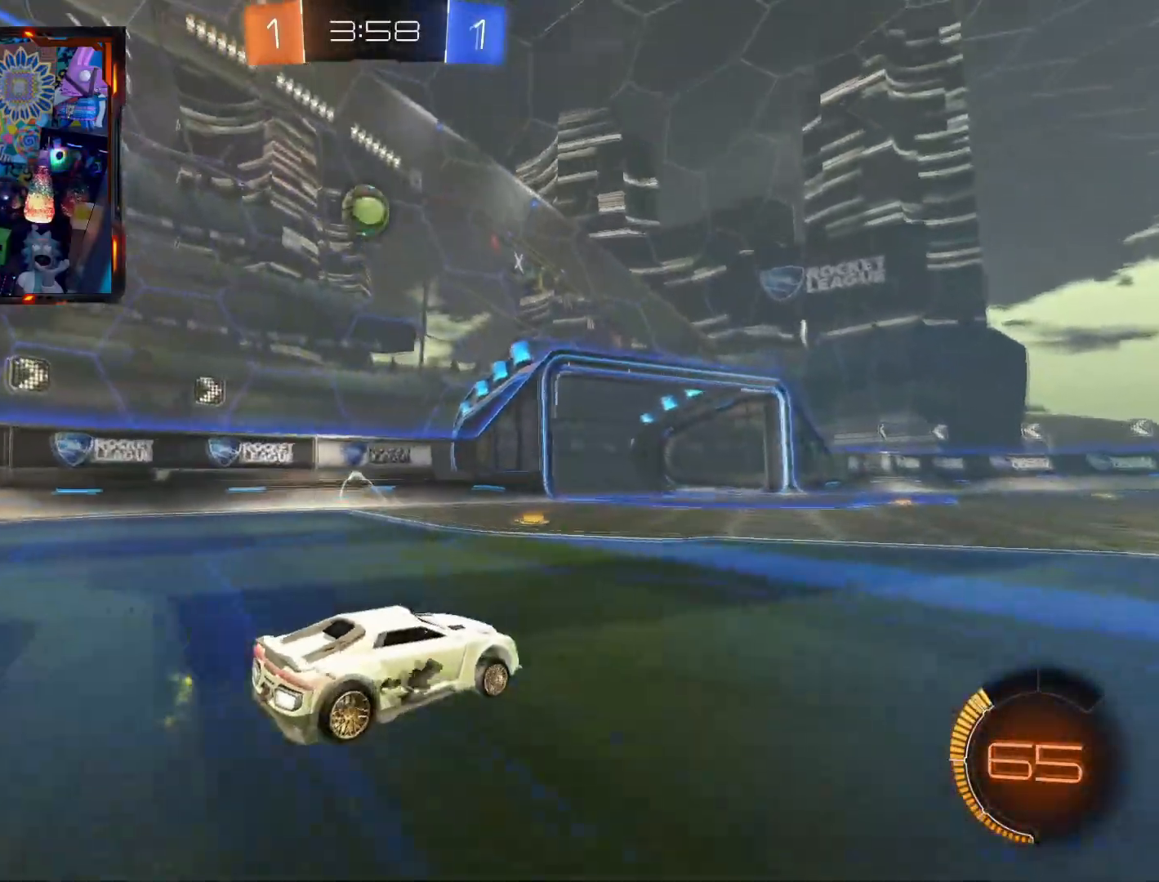
{"buttons": ["R2"], "left_stick": "center", "right_stick": "center", "events": [[17, "R2", "down"], [33, "left_stick", "left"], [183, "left_stick", "center"], [283, "left_stick", "left"], [467, "left_stick", "center"]]}
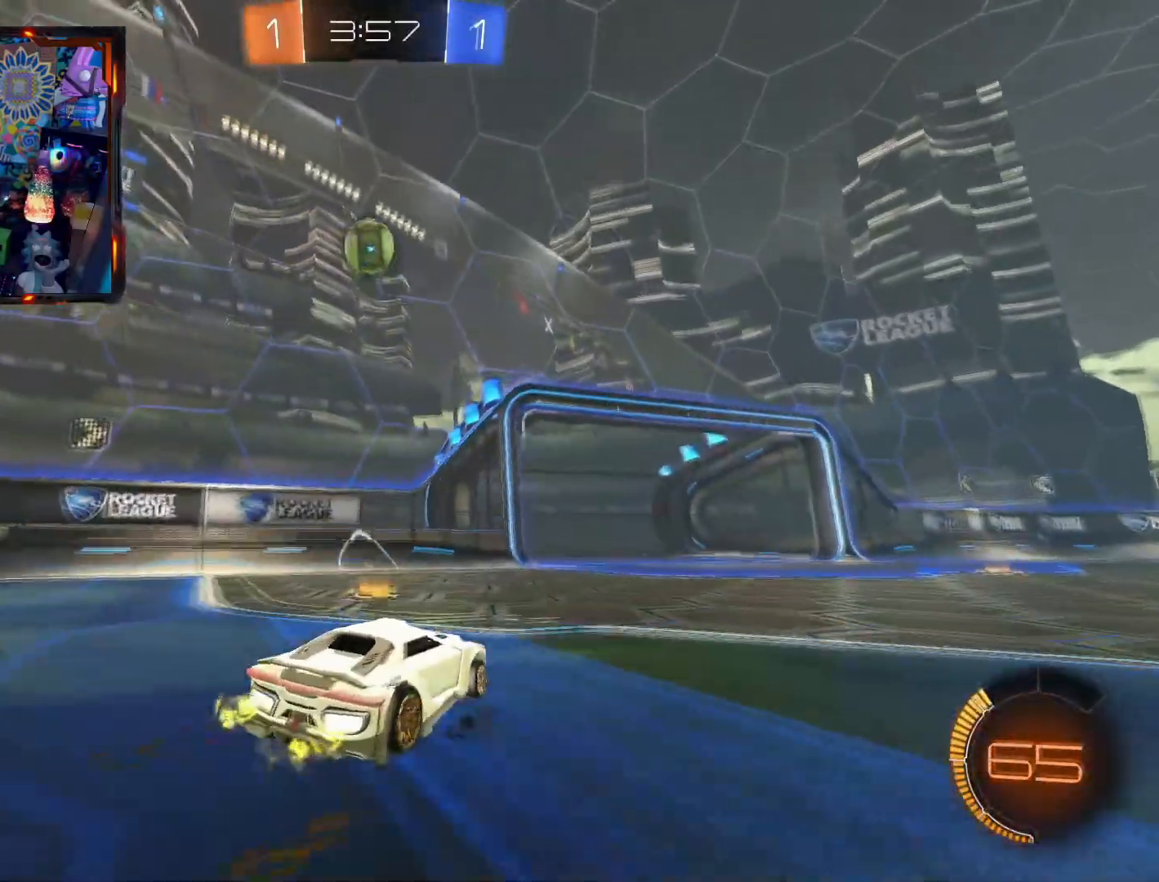
{"buttons": ["CIRCLE"], "left_stick": "center", "right_stick": "center", "events": [[117, "R2", "up"], [201, "CROSS", "down"], [267, "left_stick", "down"], [434, "CROSS", "up"], [434, "left_stick", "center"], [501, "CIRCLE", "down"]]}
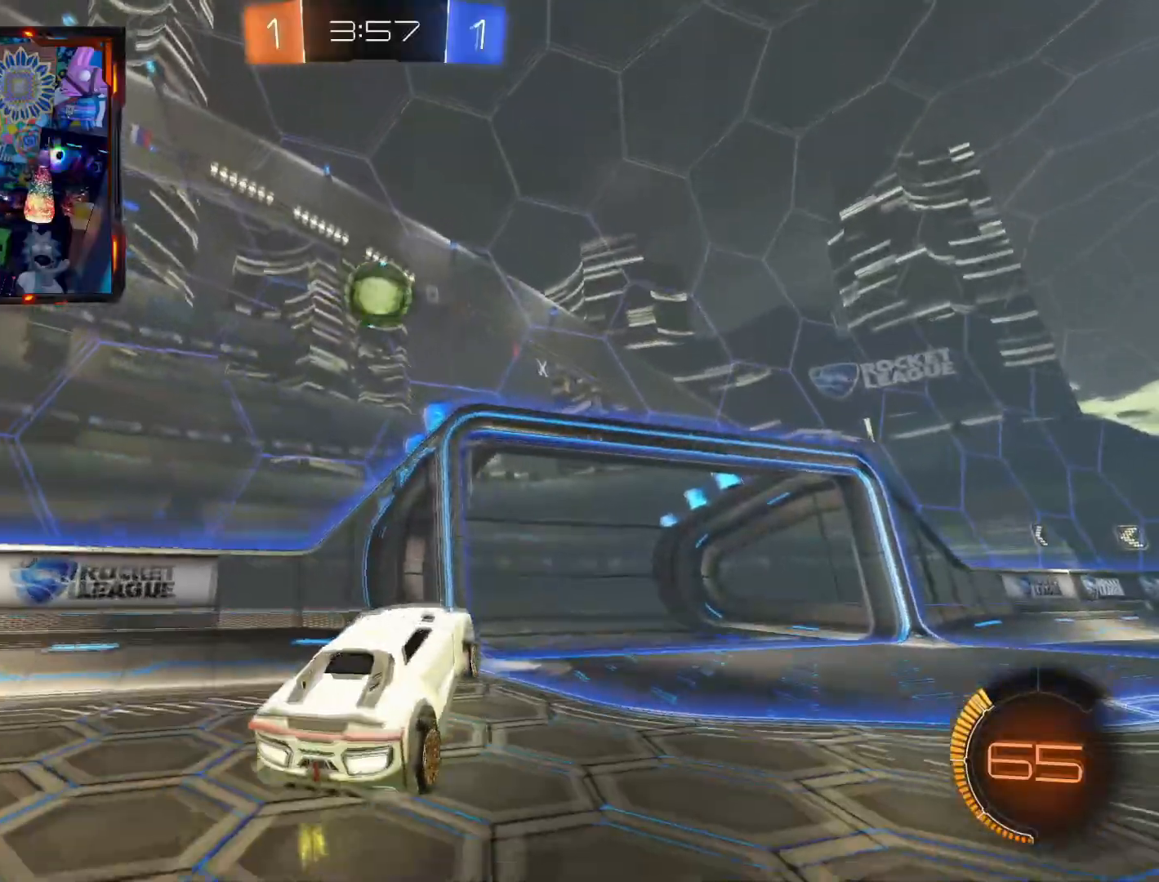
{"buttons": [], "left_stick": "center", "right_stick": "center", "events": [[417, "CIRCLE", "up"]]}
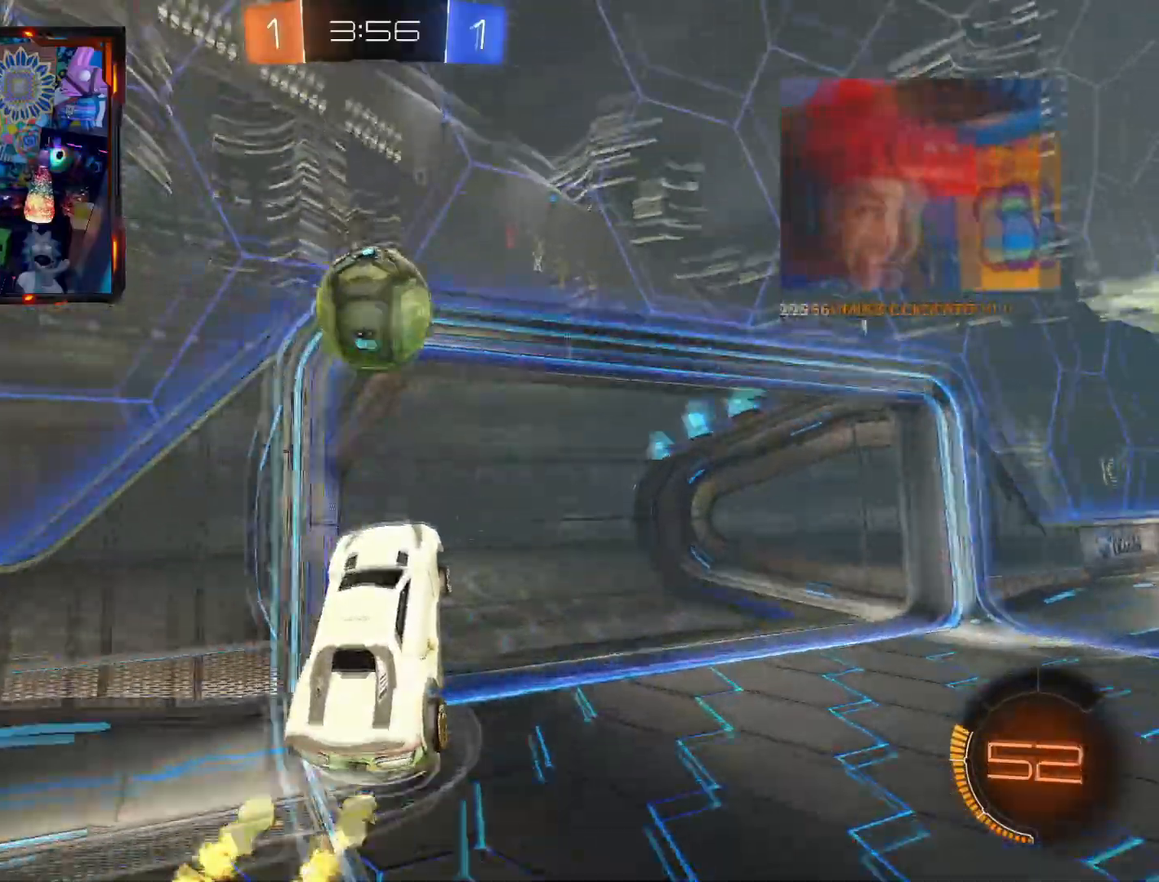
{"buttons": [], "left_stick": "center", "right_stick": "center", "events": [[201, "CIRCLE", "down"], [201, "CROSS", "down"], [201, "left_stick", "up-left"], [251, "L3", "down"], [317, "CIRCLE", "up"], [334, "left_stick", "up"], [367, "CROSS", "up"], [367, "L3", "up"], [451, "left_stick", "center"]]}
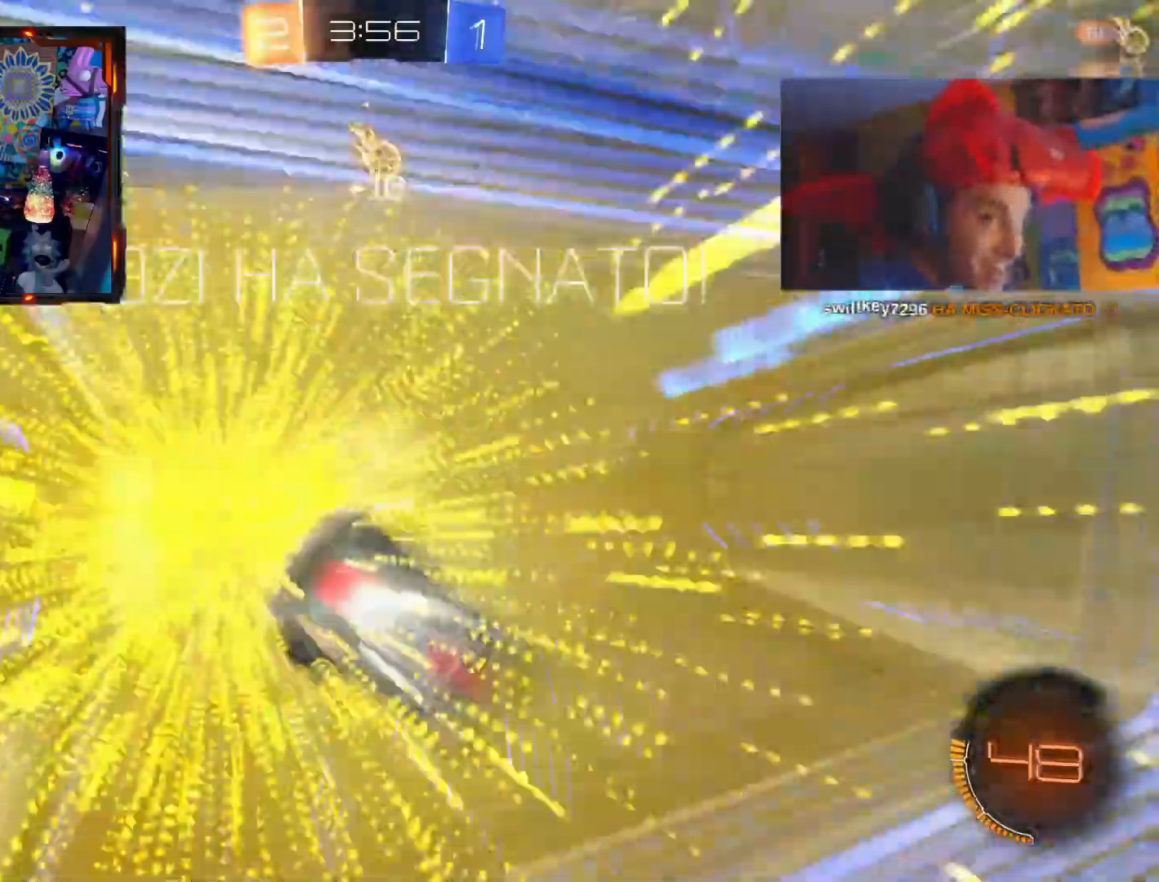
{"buttons": [], "left_stick": "center", "right_stick": "center", "events": []}
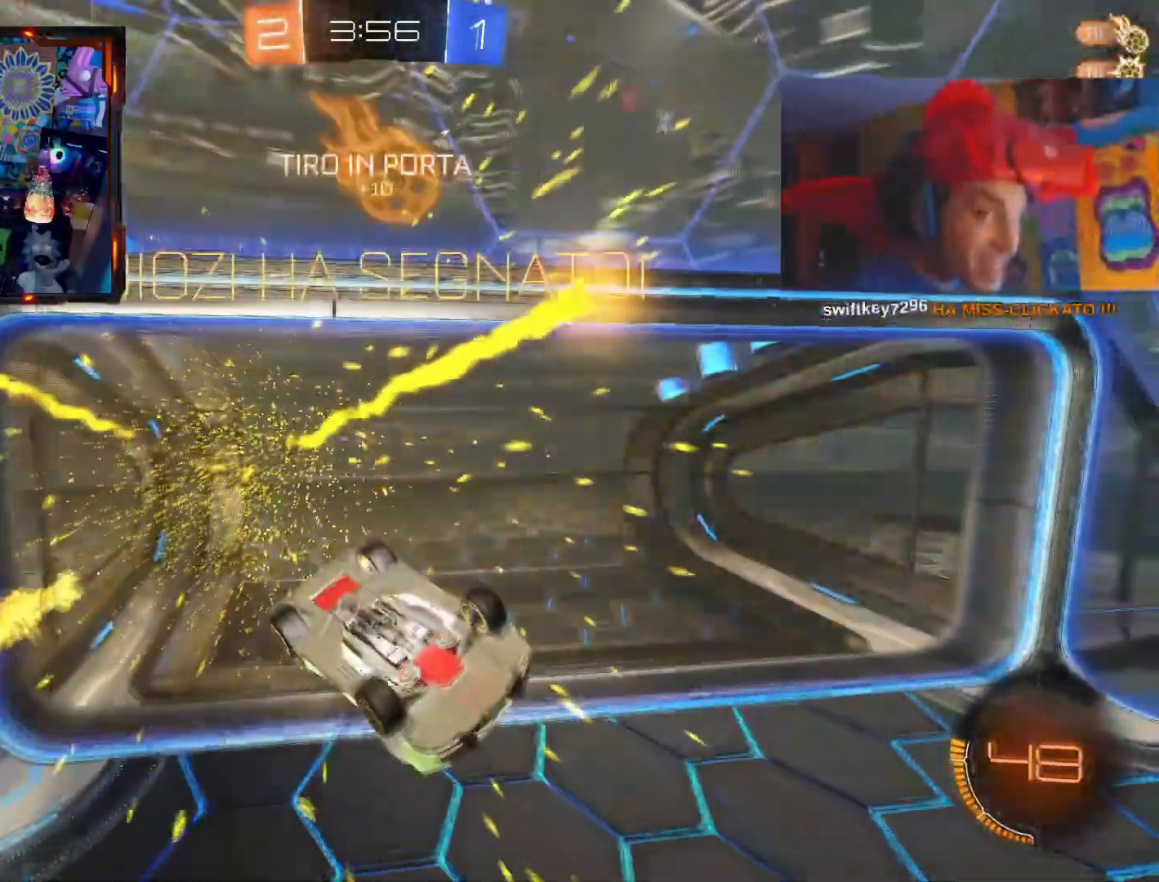
{"buttons": [], "left_stick": "center", "right_stick": "center", "events": []}